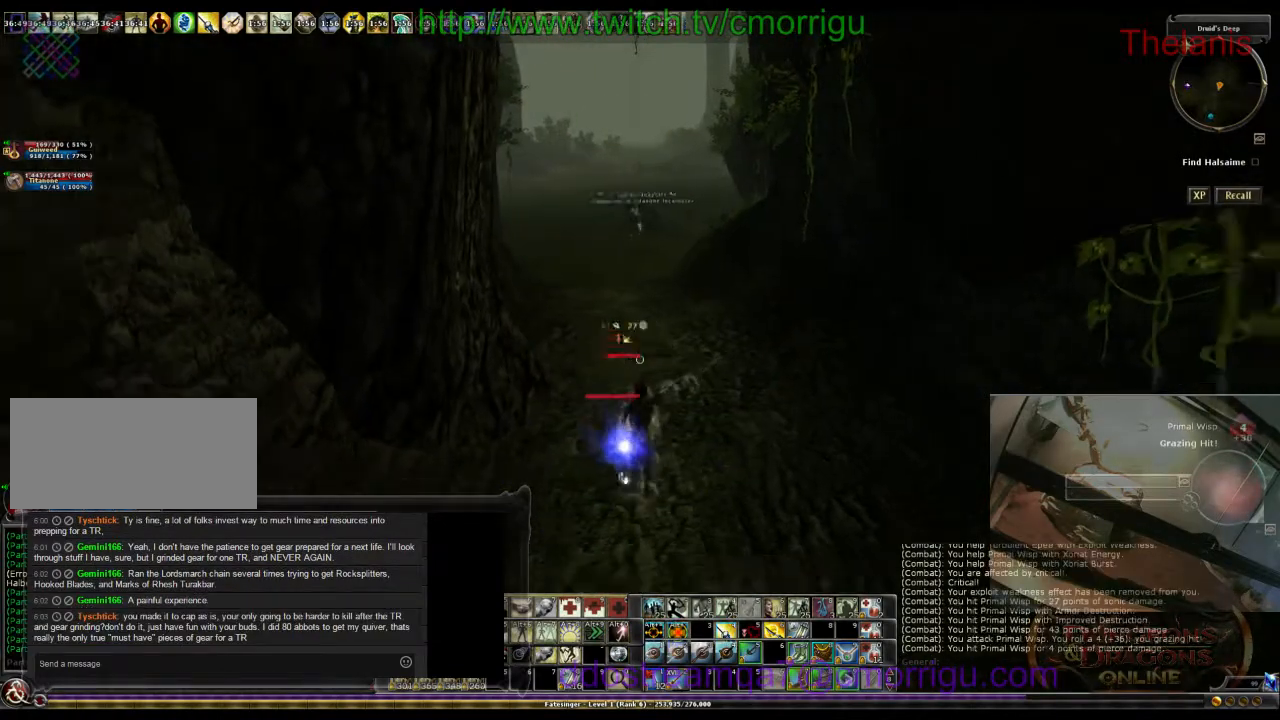
Gameplay with keyboard; each line is a JSON object with the keys held at the frame after it. "events" lists presses ("down") and releases ("up") of ".", "/", "0", "1", "2", "3", "4", "5", "6", "7", "8", "9", "a", "b", "backslash", "backspace", "c", "caps_lock", "comma", "ctrl_l", "ctrl_r", "d", "e", "equals", "escape", "f", "f1", "f10", "f11", "f12", "f2", "f3", "f4", "f5", "f6", "f7", "f8", "f9", "g", "h", "i", "j", "k", "l", "lbracket", "m", "minus", "n", "o", "p", "q", "quote", "r", "rbracket", "return", "s", "semicolon", "shift_l", "shift_r", "space", "t", "tab", "tilde", "u", "v", "w", "x", "y" and "z" between this image and that frame as [ms after this image, input, new state], when the widget could be followed in between. No other keys are recorded. Mouse input is not recorded.
{"keys": [], "events": [[34, "s", "up"]]}
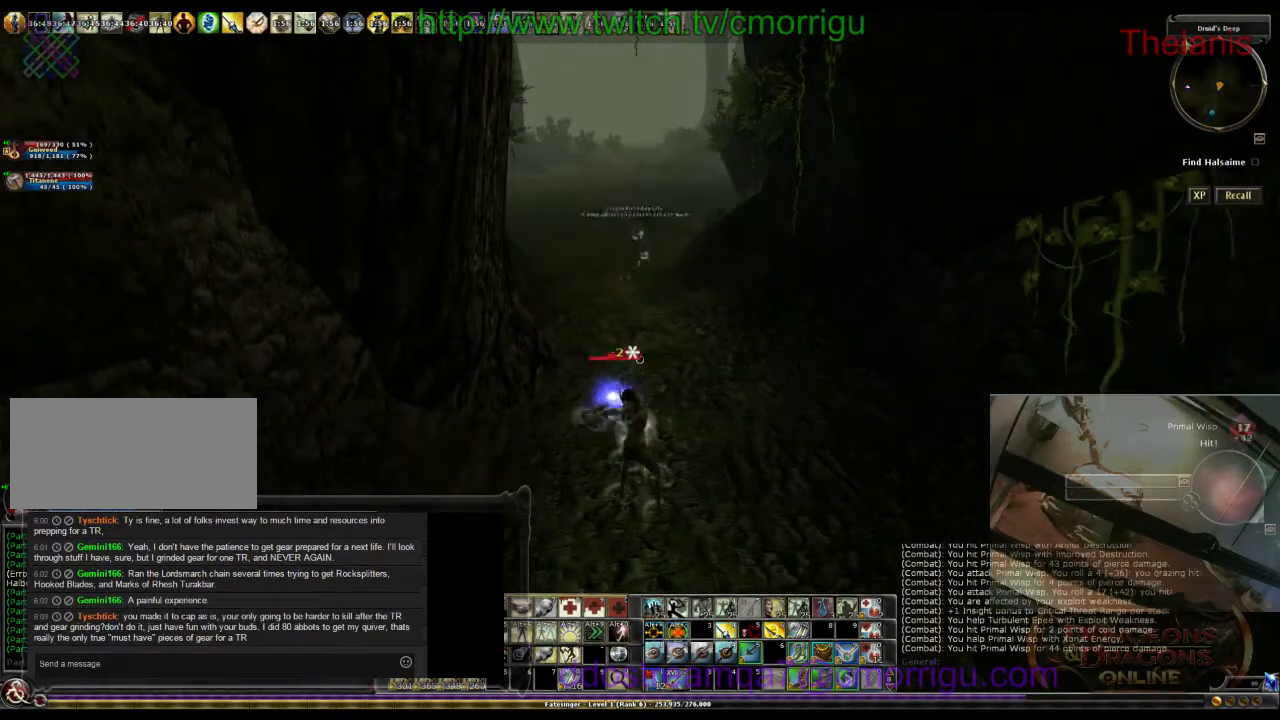
{"keys": ["a"], "events": [[467, "a", "down"]]}
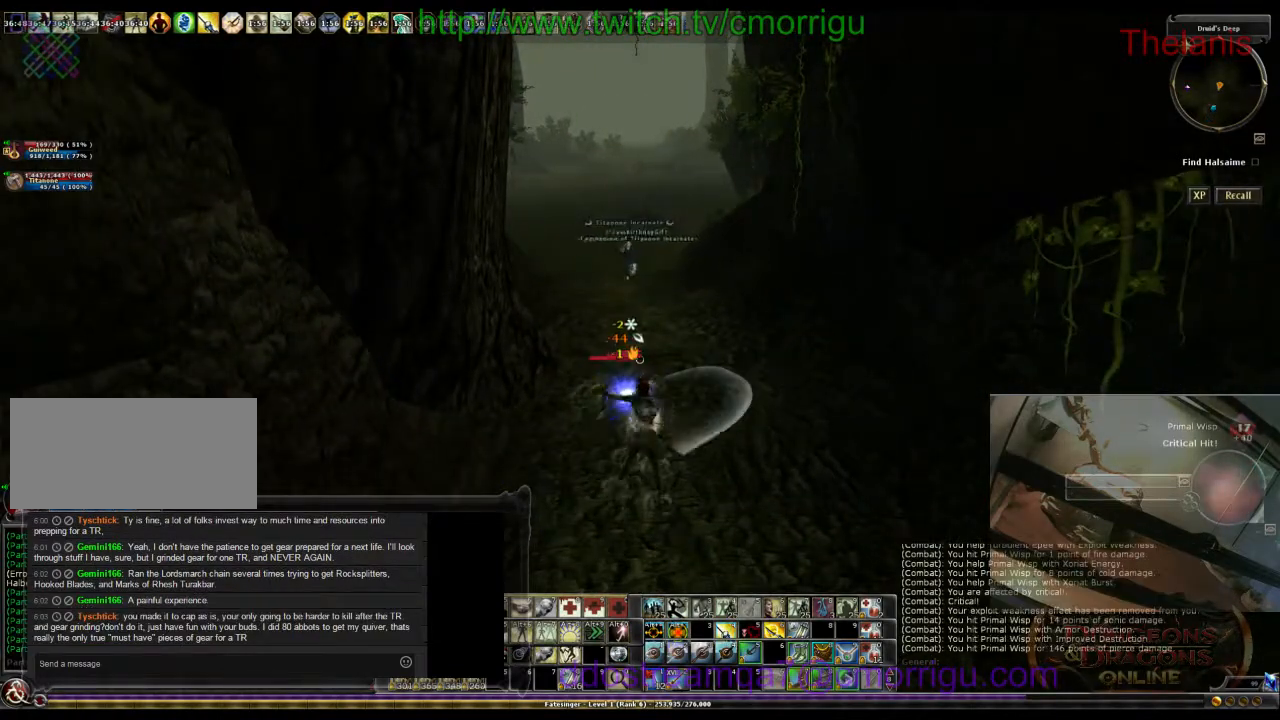
{"keys": [], "events": [[67, "a", "up"]]}
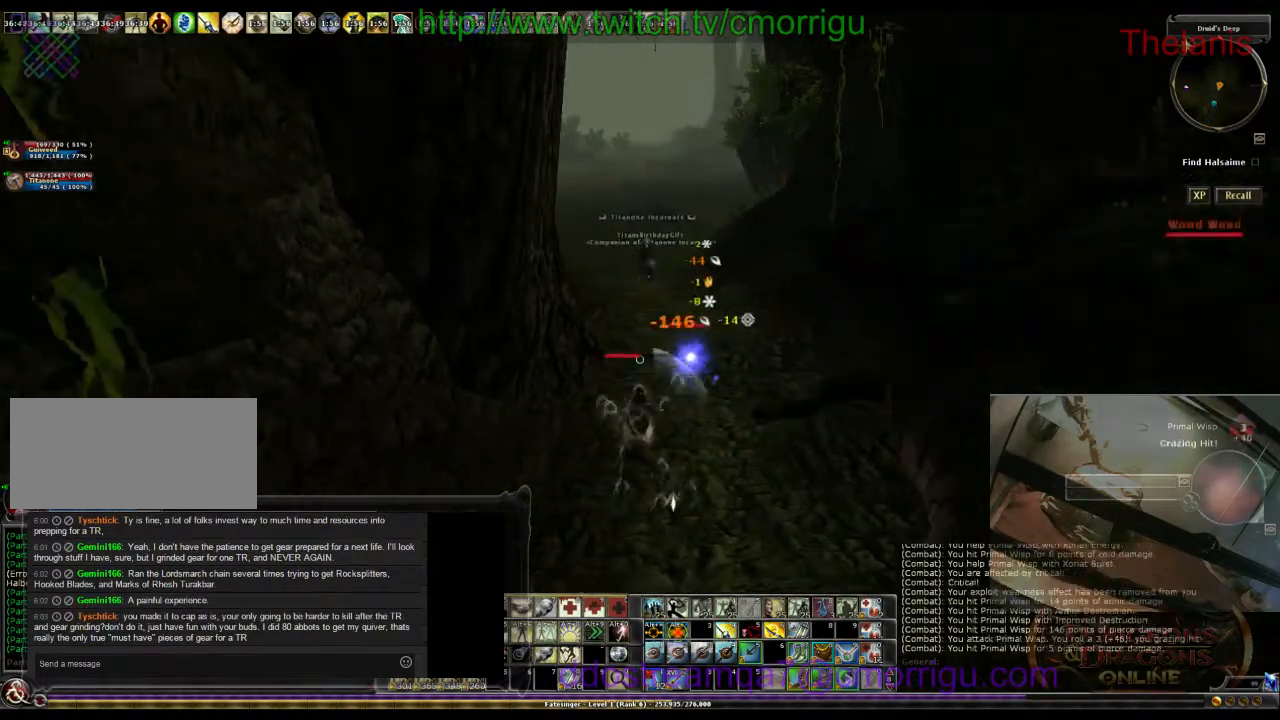
{"keys": ["d"], "events": [[500, "d", "down"]]}
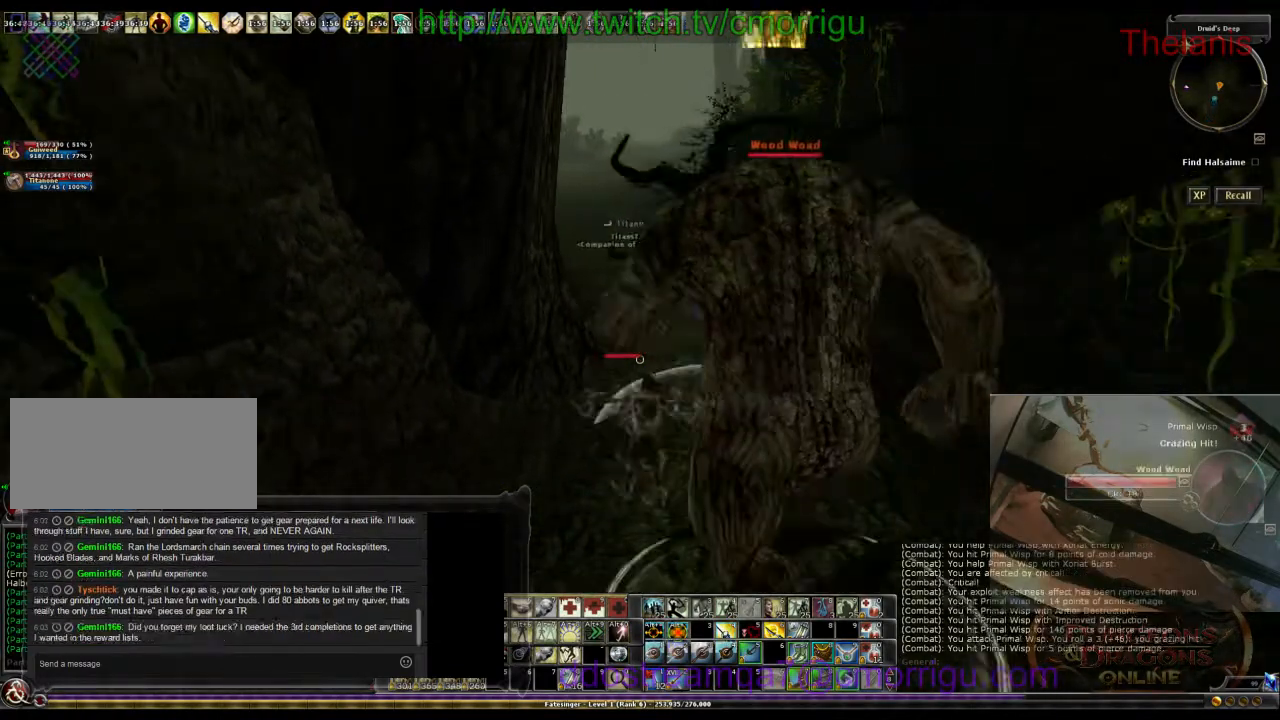
{"keys": ["w"], "events": [[67, "w", "down"], [367, "d", "up"]]}
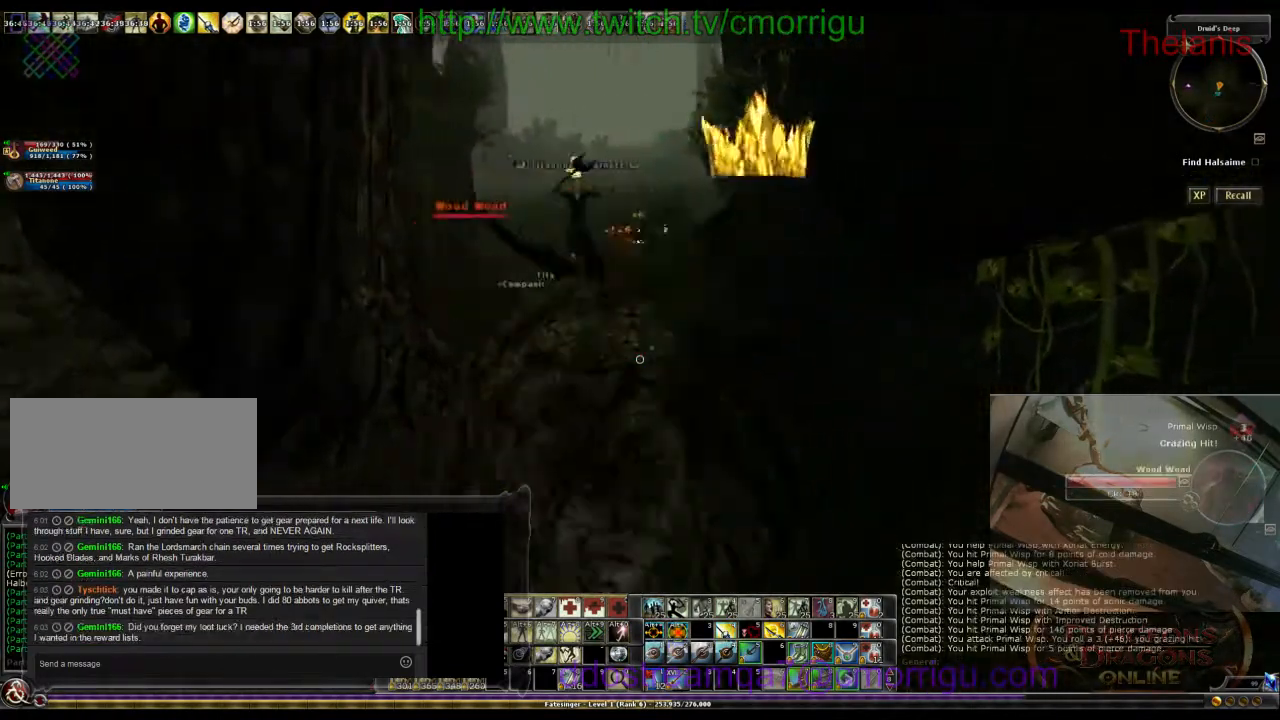
{"keys": ["space", "w"], "events": [[400, "space", "down"]]}
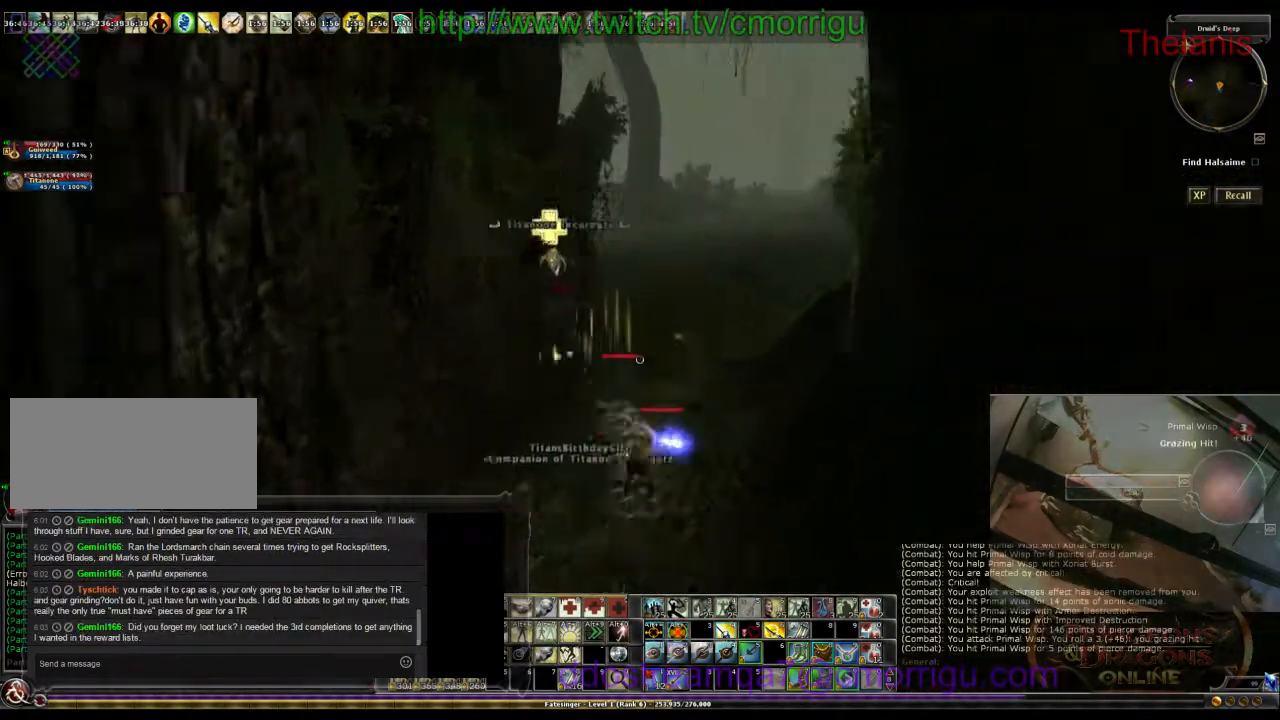
{"keys": [], "events": [[100, "space", "up"], [267, "0", "down"], [434, "0", "up"], [434, "w", "up"]]}
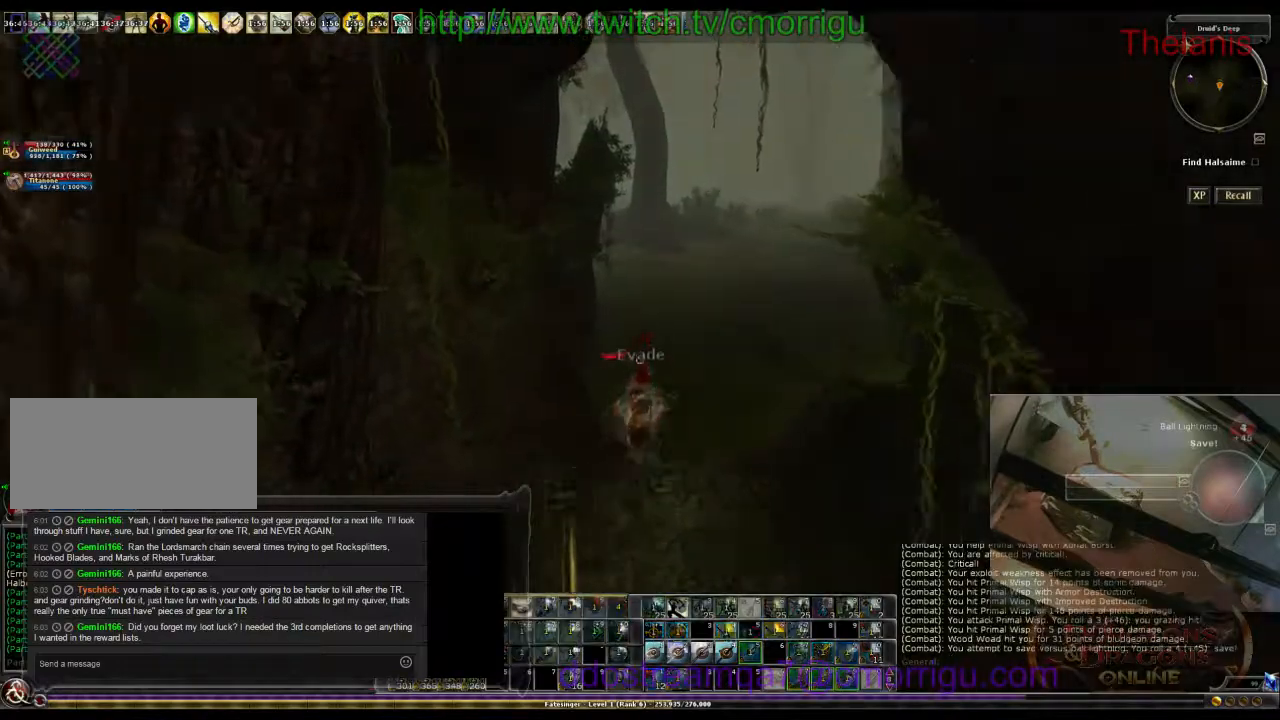
{"keys": [], "events": []}
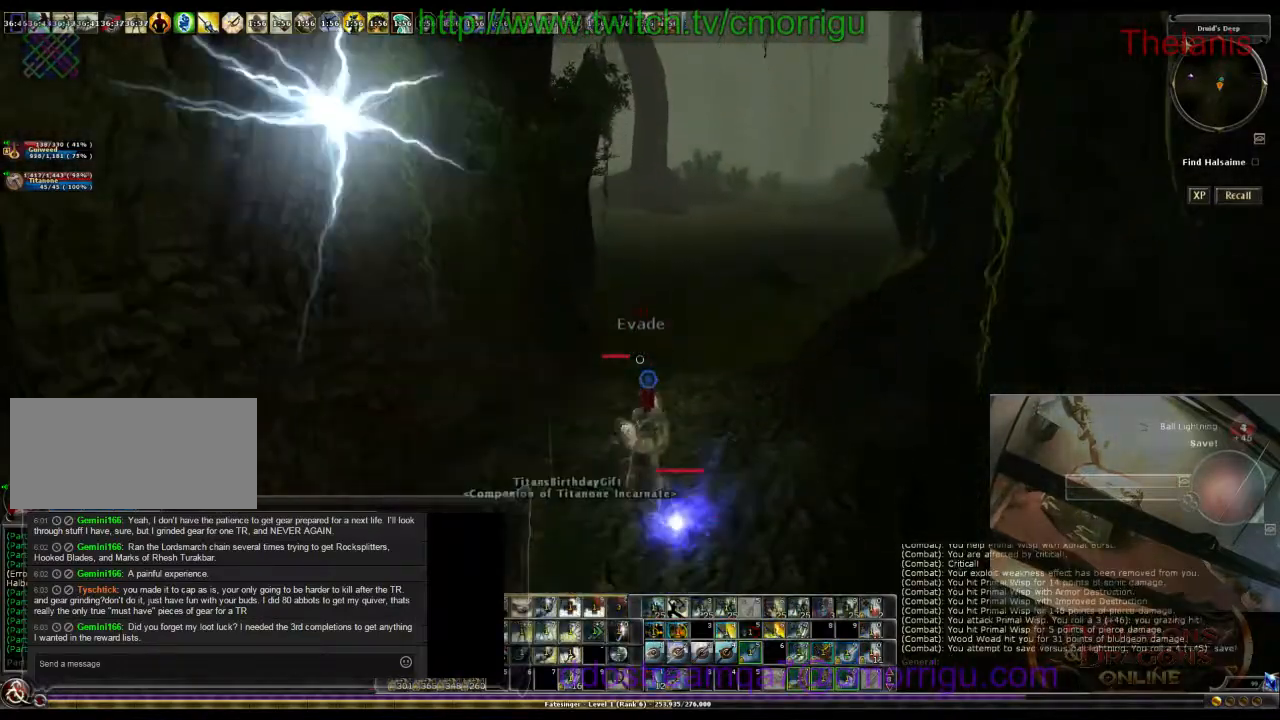
{"keys": [], "events": []}
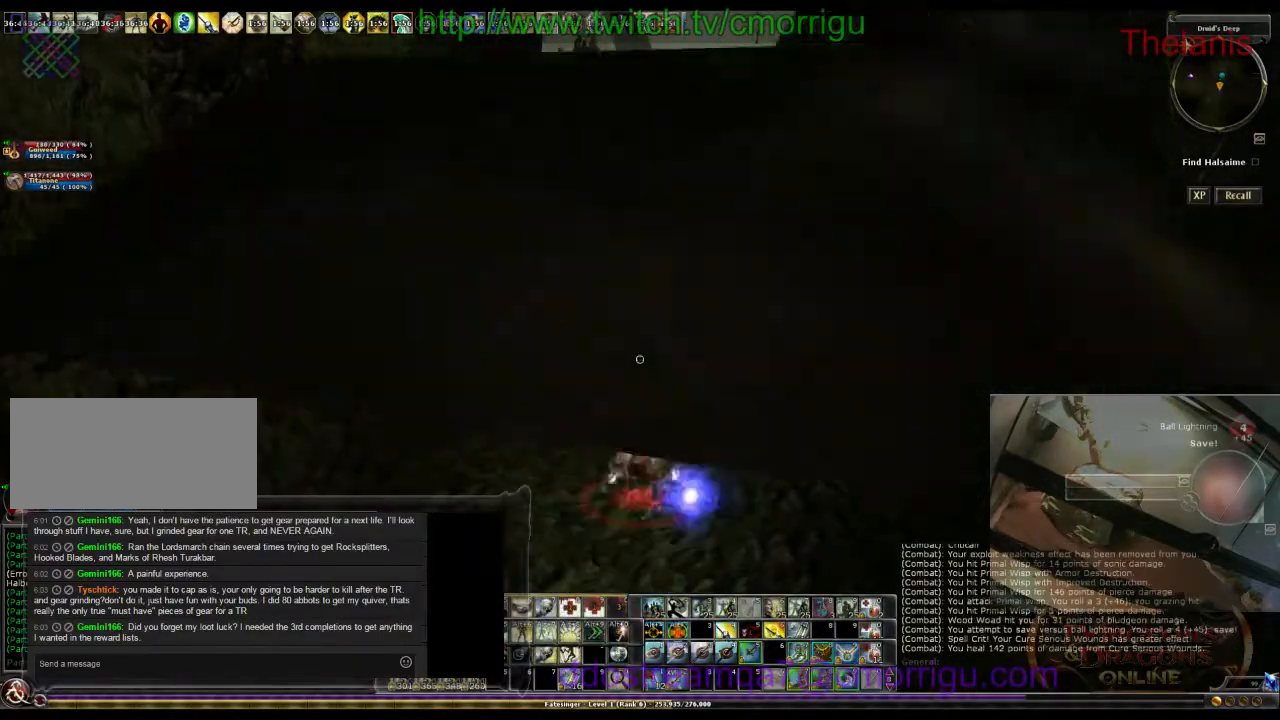
{"keys": [], "events": []}
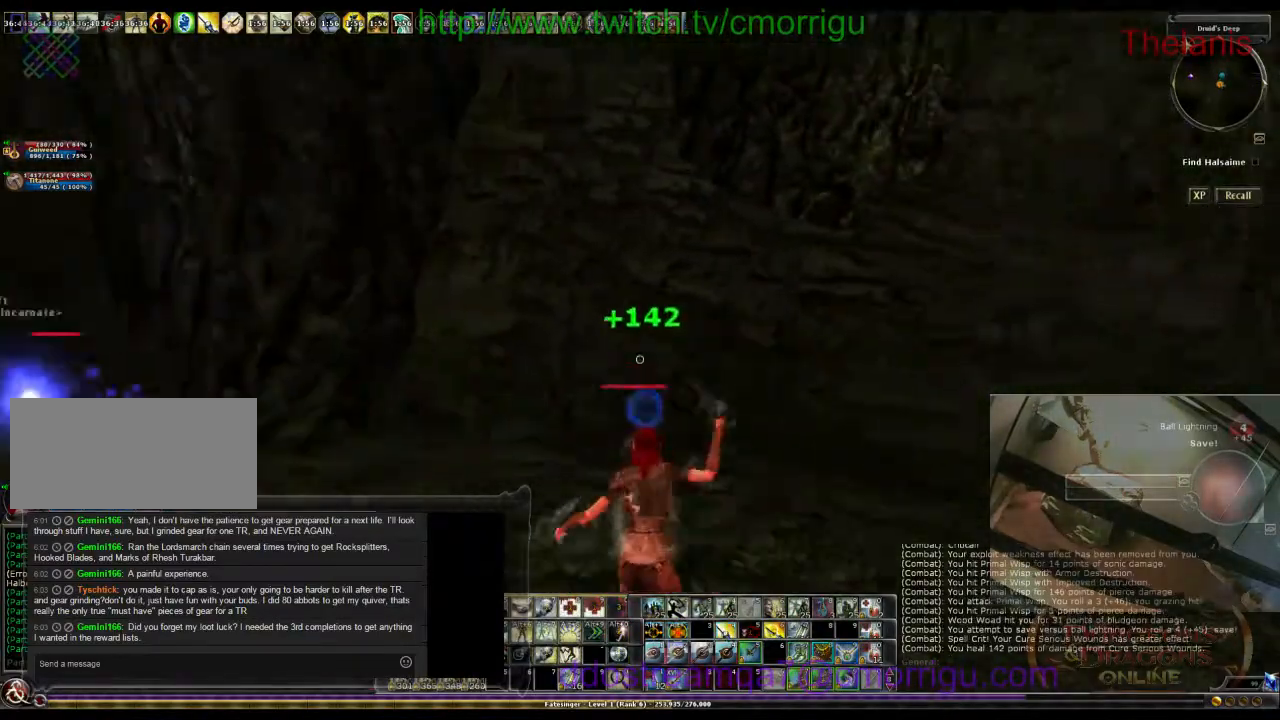
{"keys": [], "events": []}
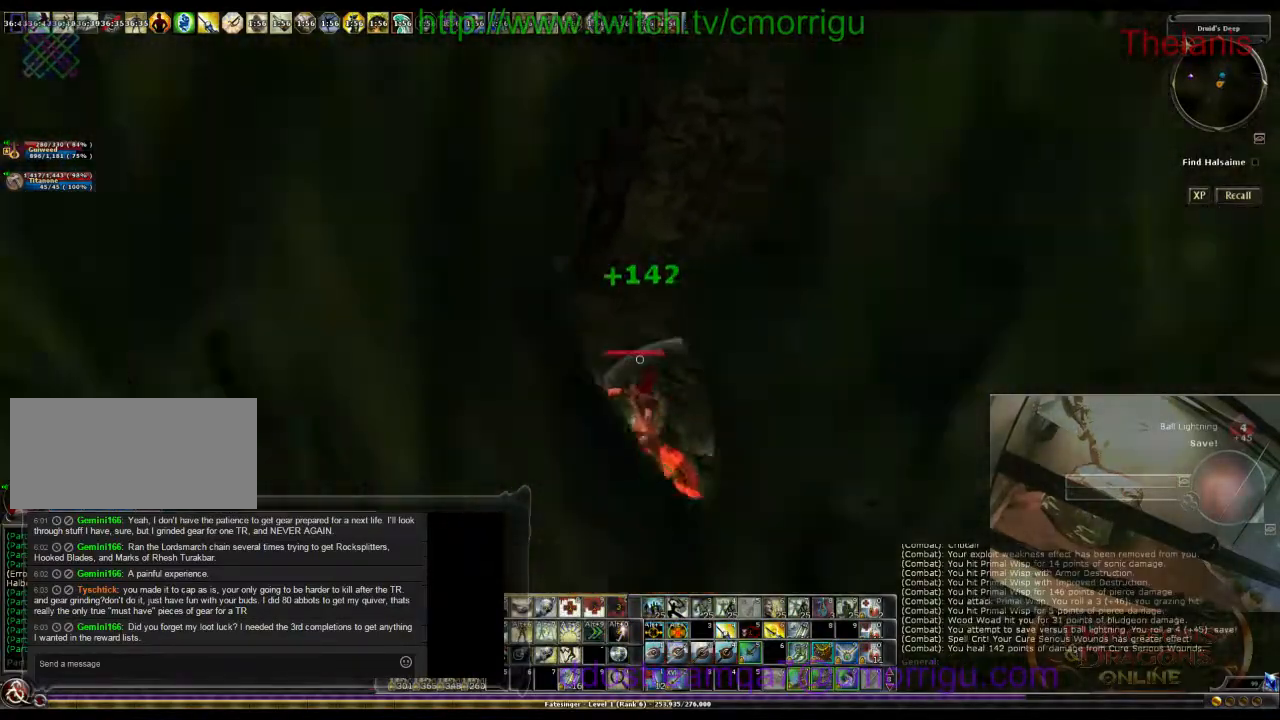
{"keys": [], "events": []}
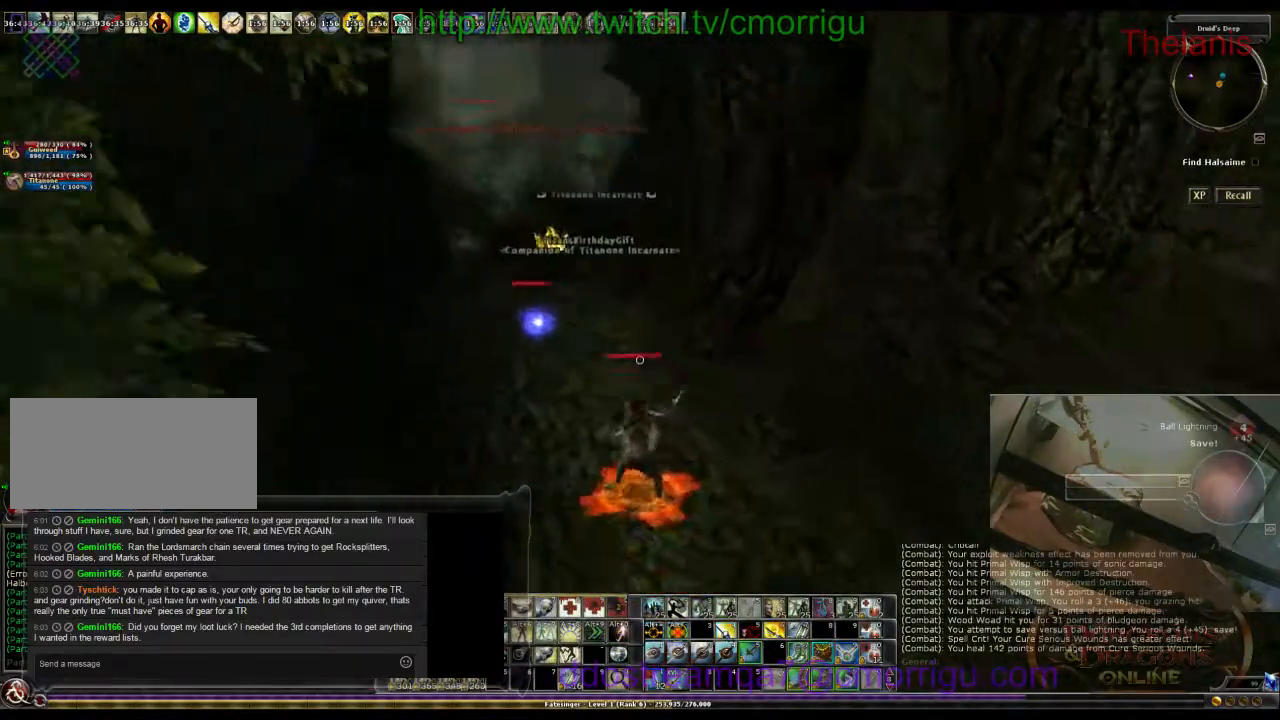
{"keys": ["w"], "events": [[367, "w", "down"]]}
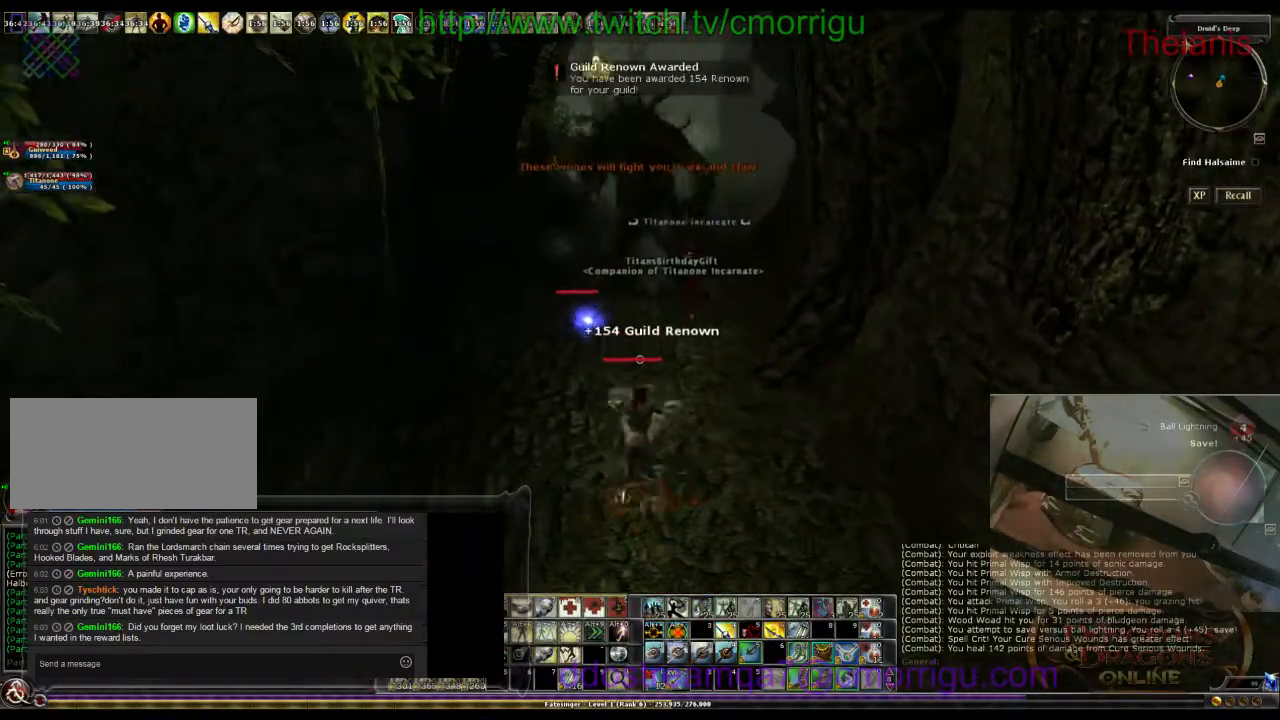
{"keys": ["w"], "events": []}
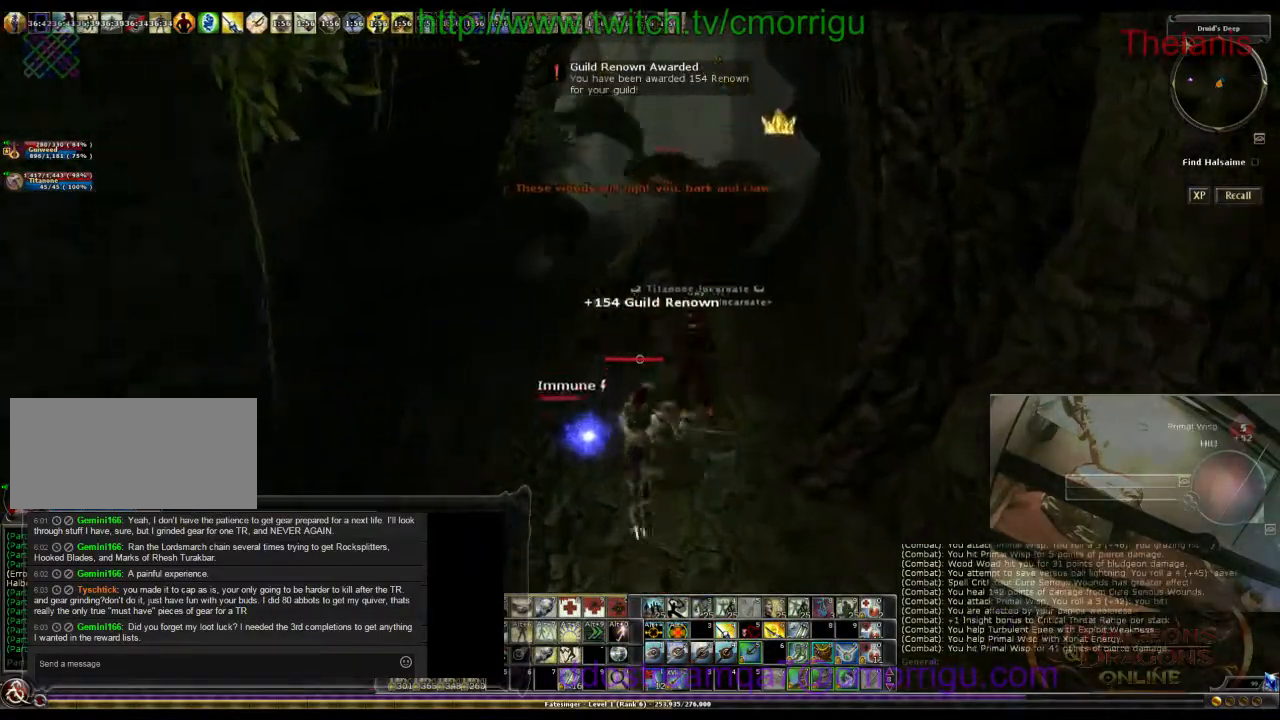
{"keys": [], "events": [[100, "w", "up"]]}
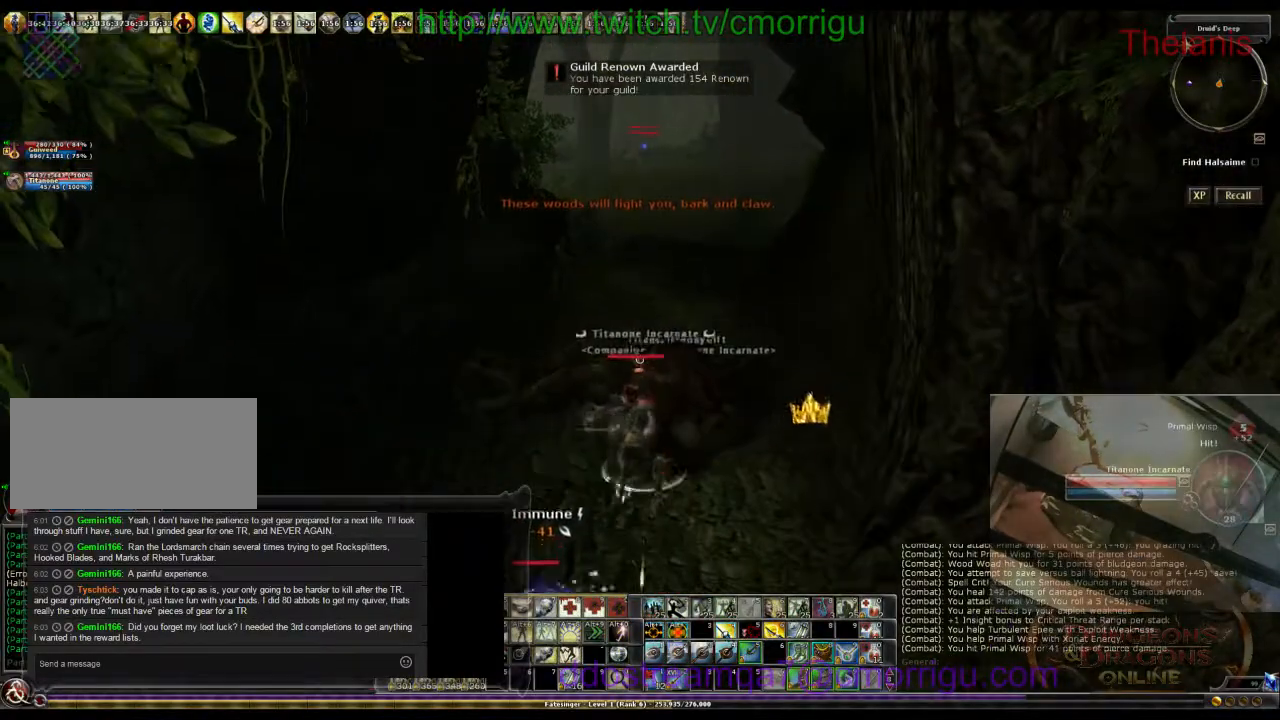
{"keys": [], "events": []}
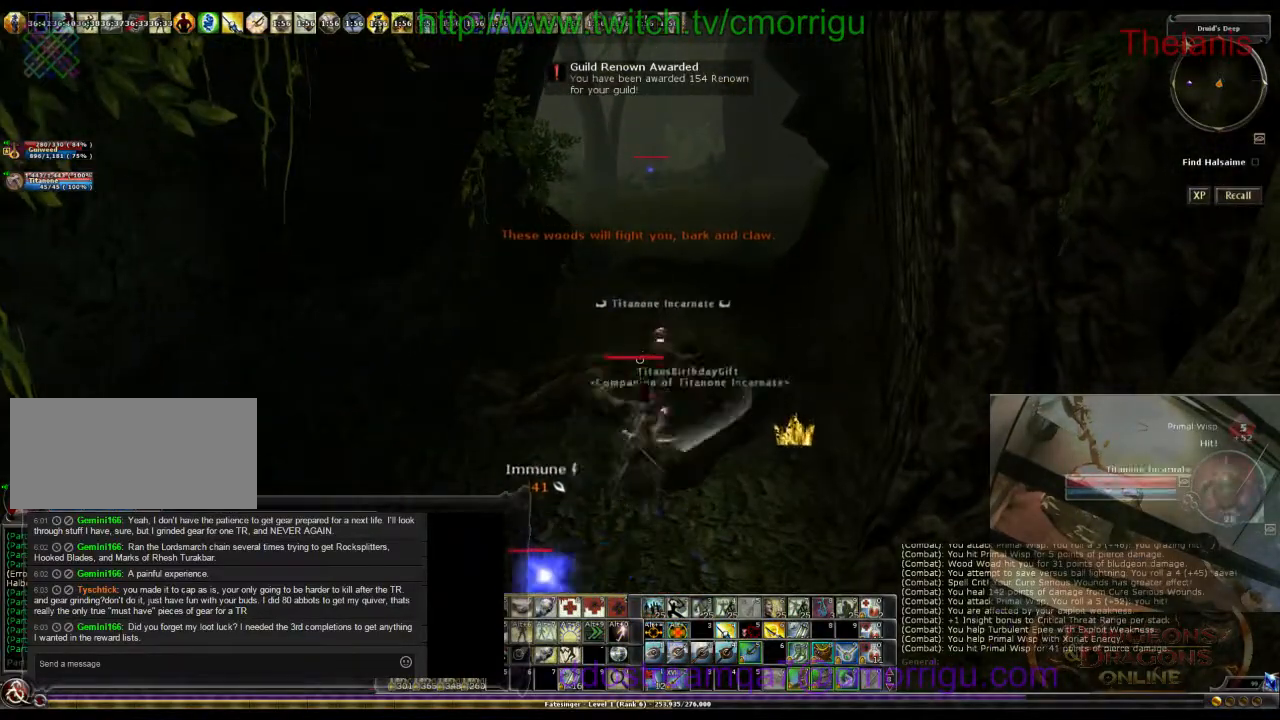
{"keys": [], "events": []}
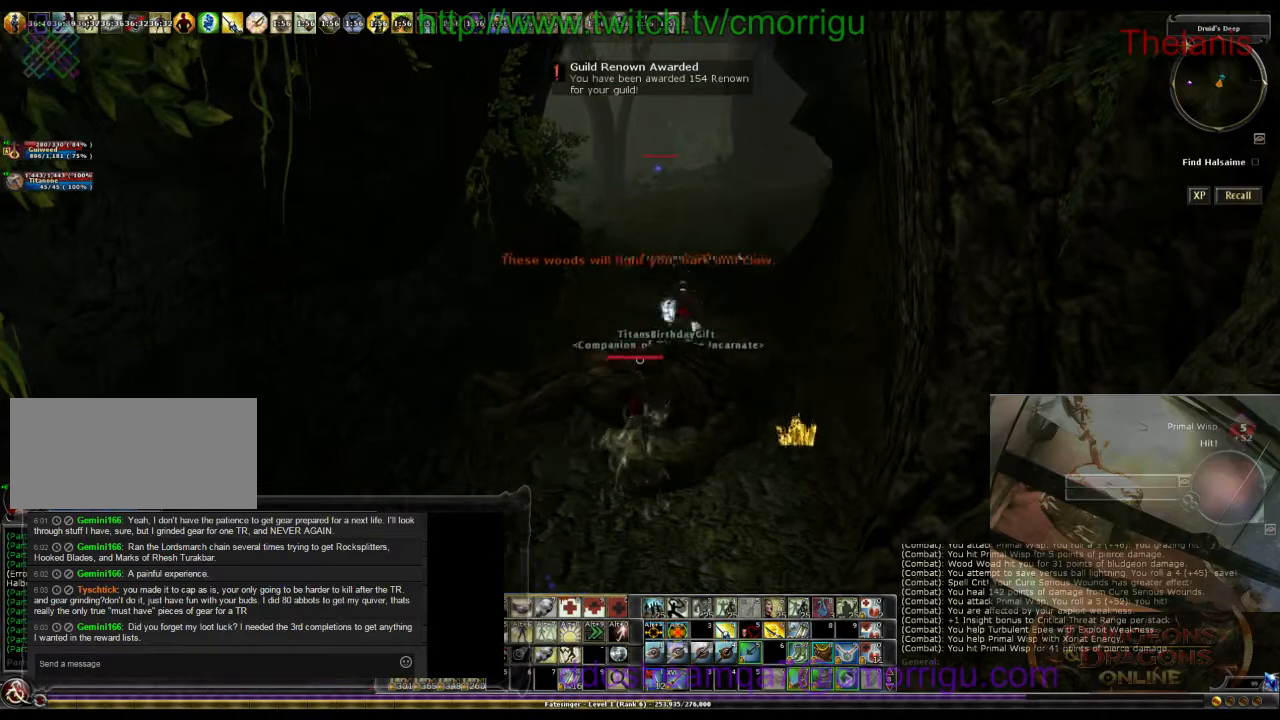
{"keys": [], "events": []}
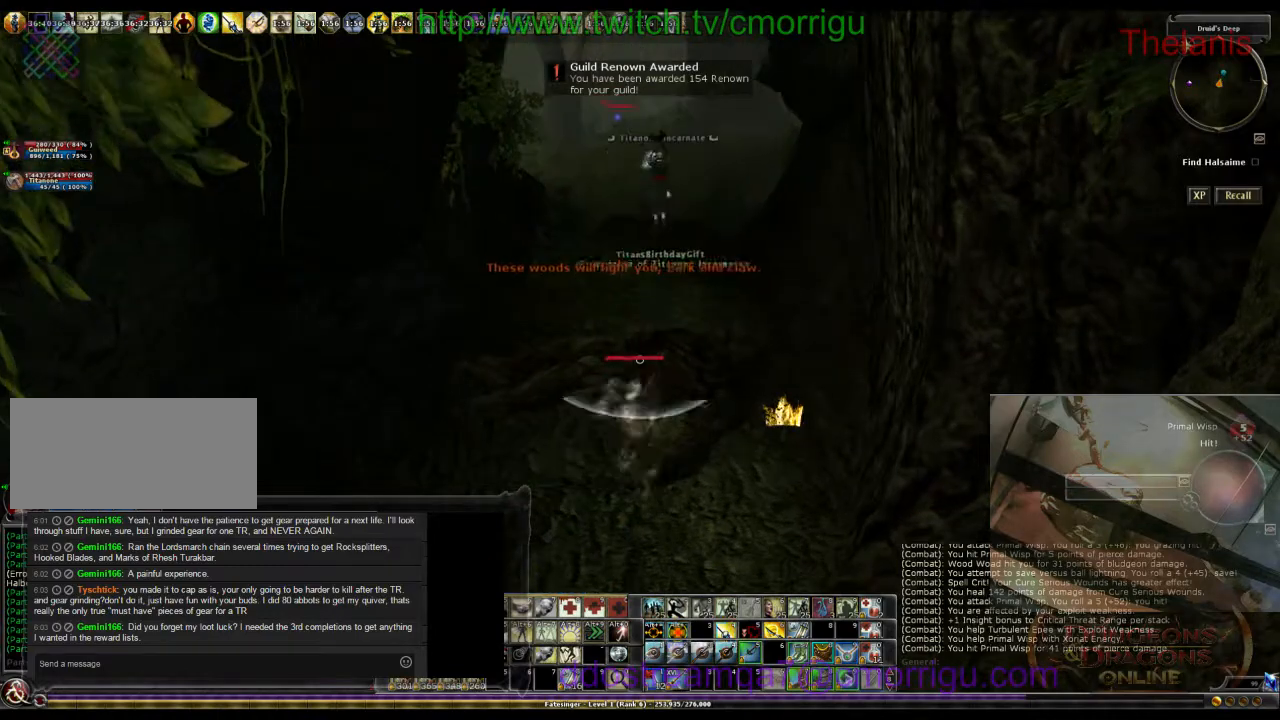
{"keys": ["w"], "events": [[234, "w", "down"]]}
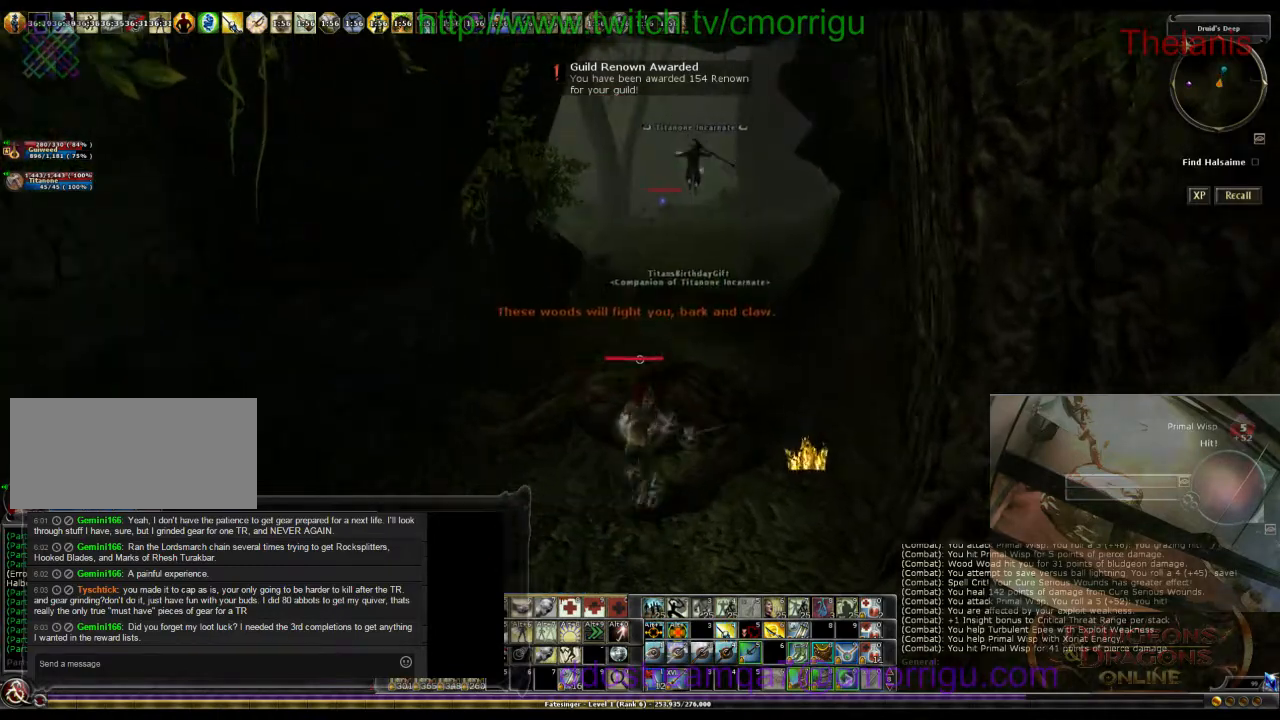
{"keys": ["w"], "events": []}
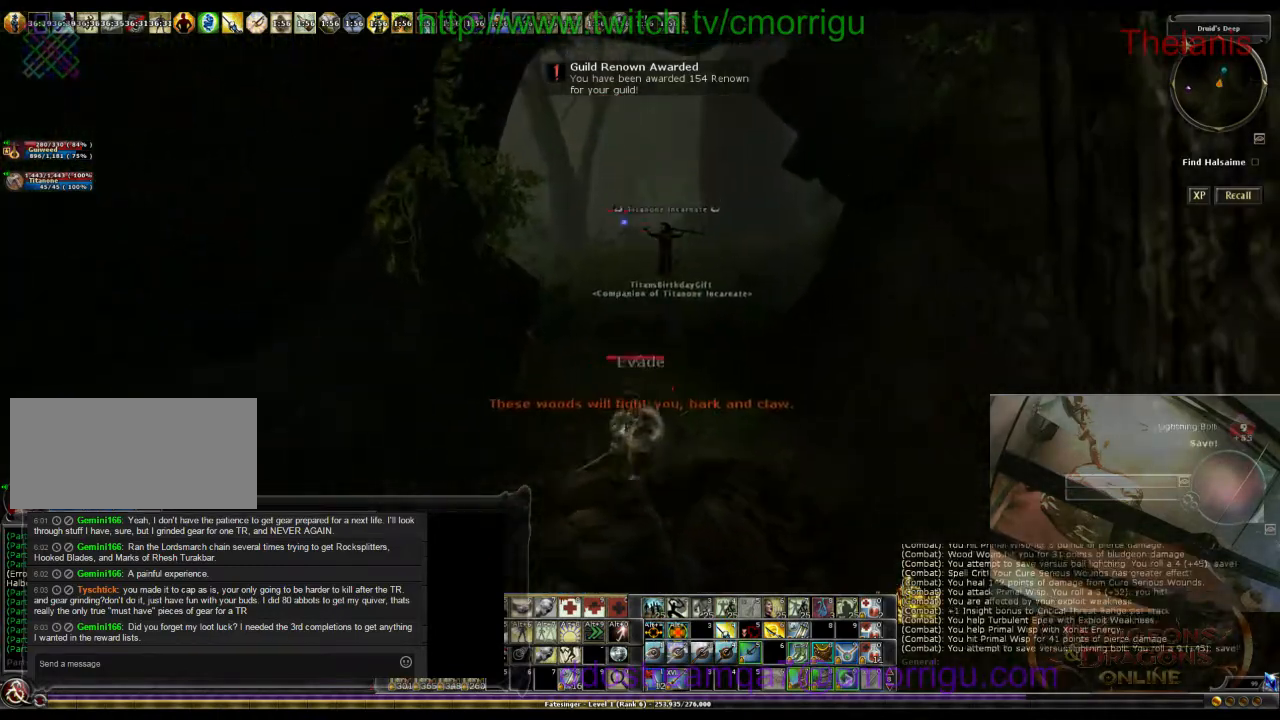
{"keys": ["w"], "events": []}
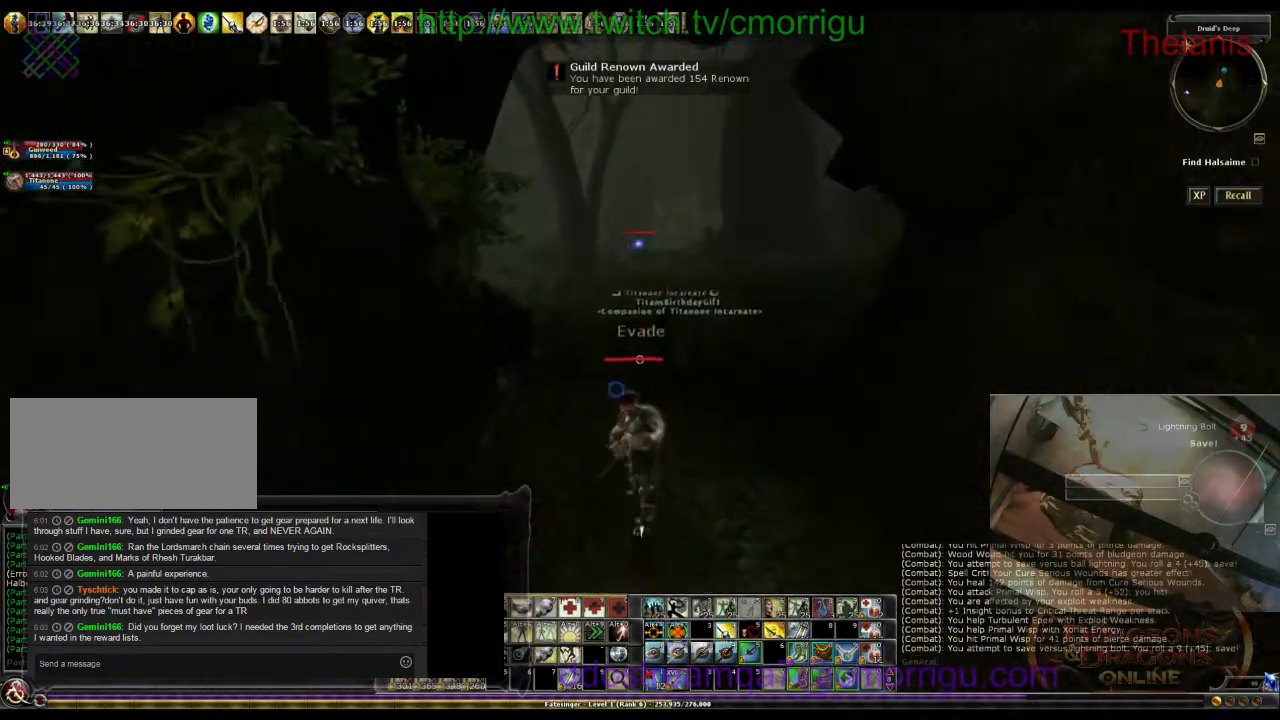
{"keys": ["w"], "events": []}
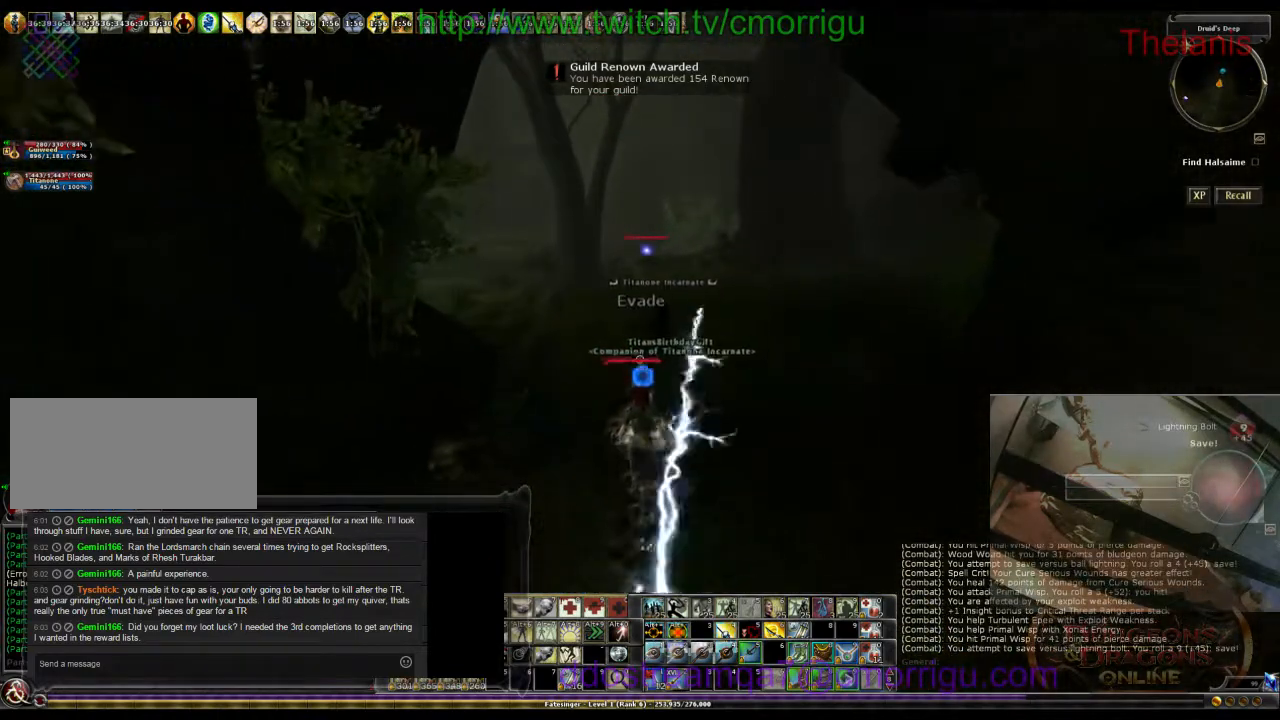
{"keys": ["w"], "events": []}
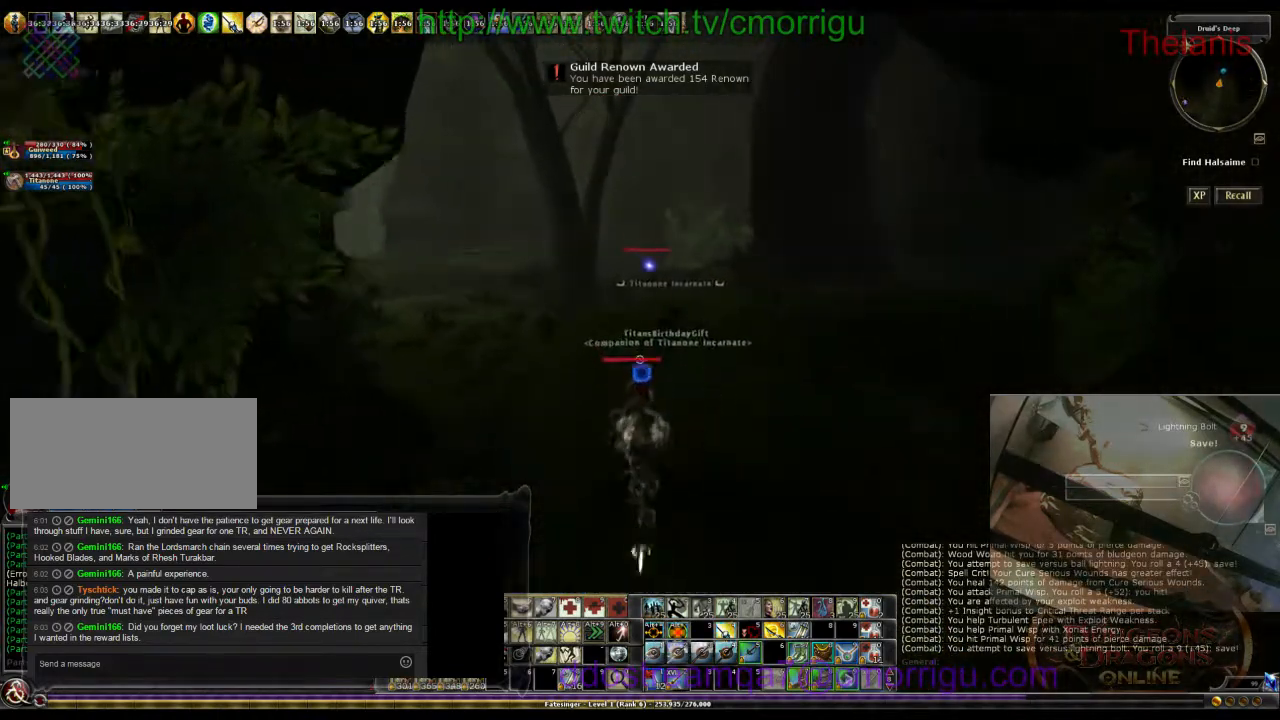
{"keys": ["w"], "events": []}
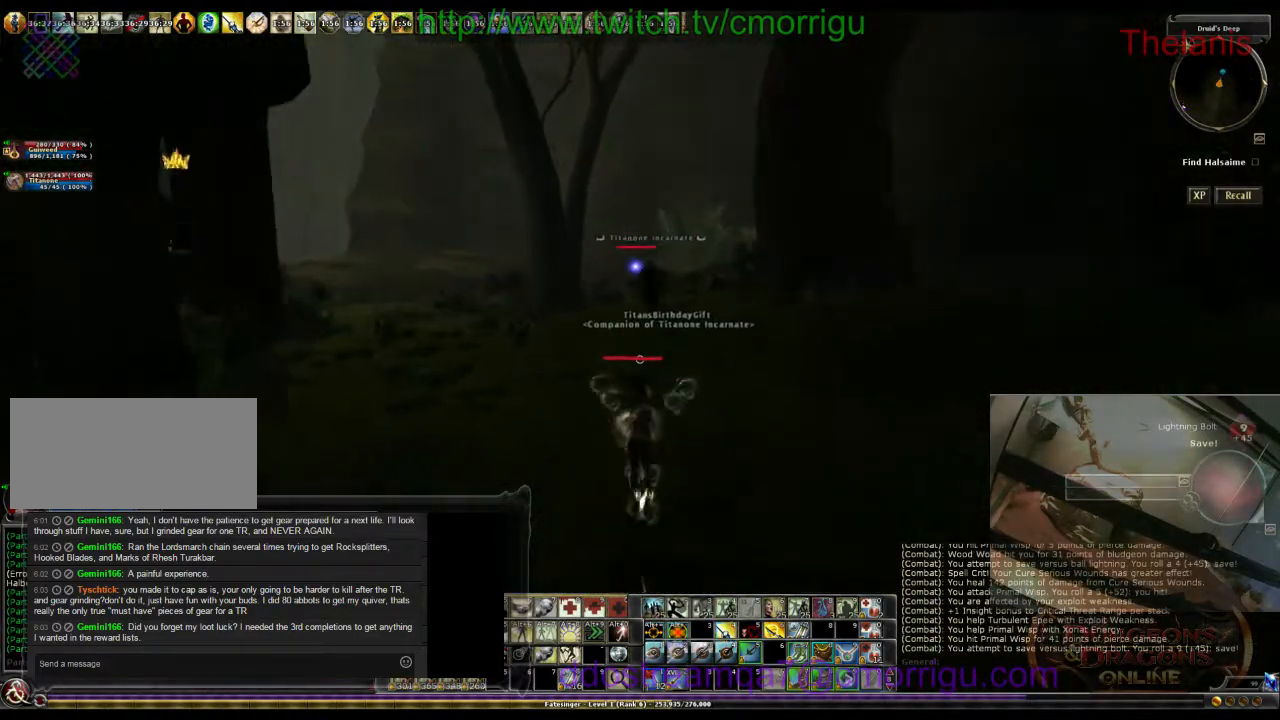
{"keys": ["w"], "events": []}
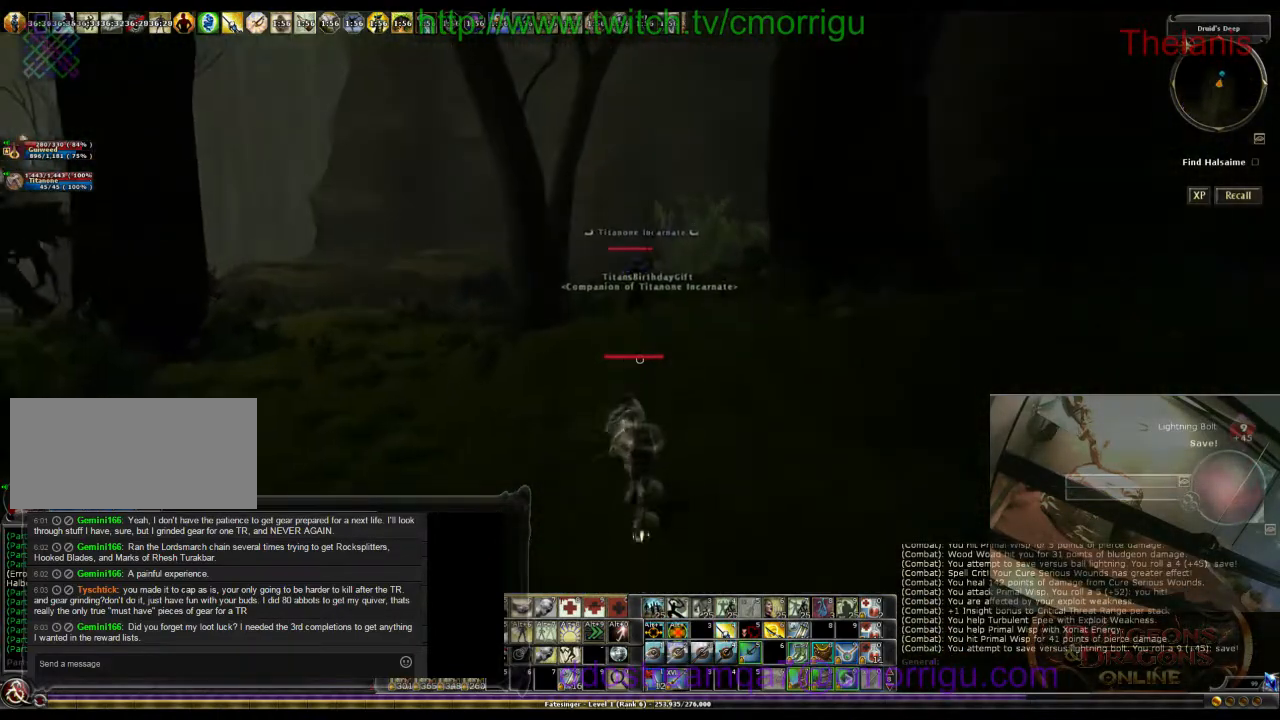
{"keys": ["w"], "events": []}
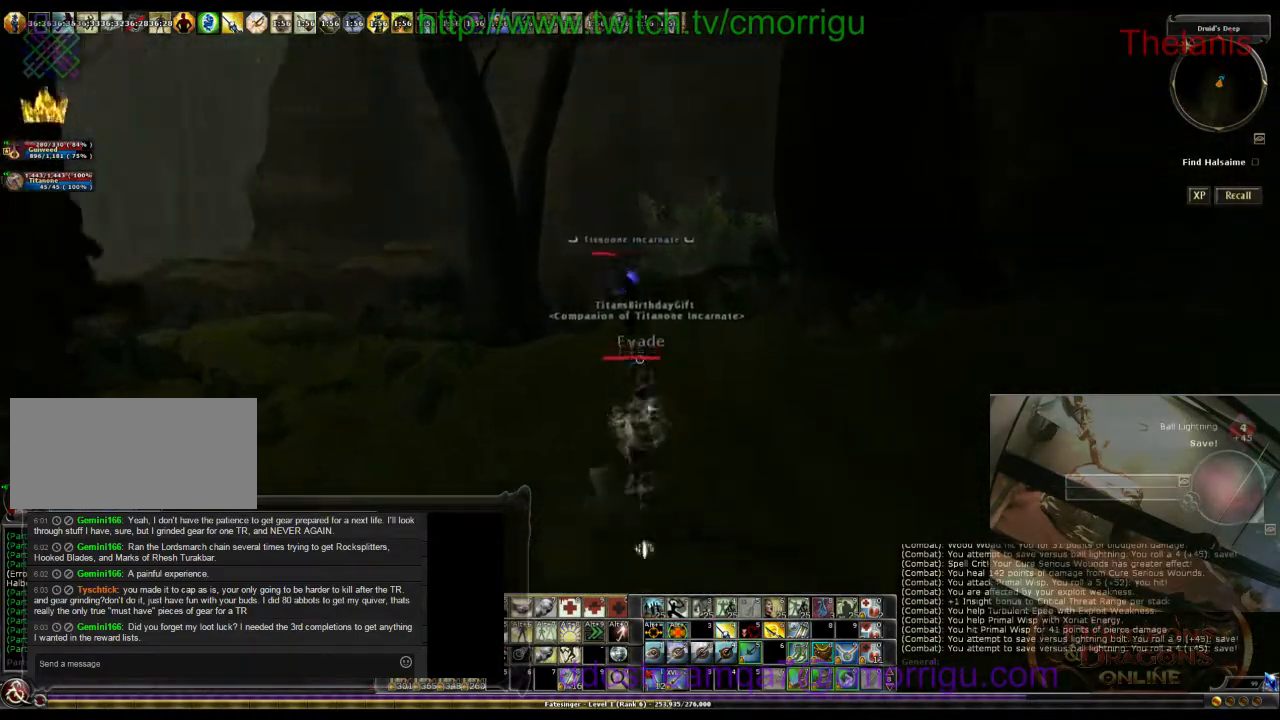
{"keys": ["w"], "events": []}
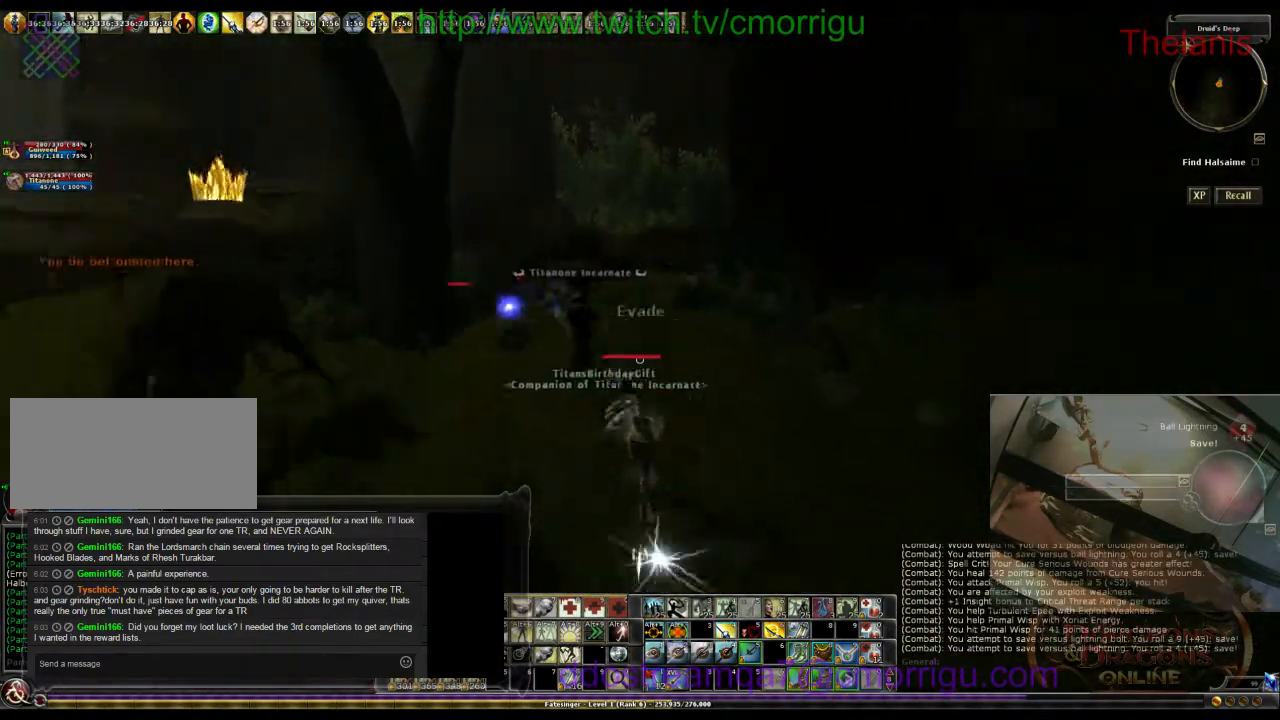
{"keys": ["w"], "events": [[267, "d", "down"], [467, "d", "up"]]}
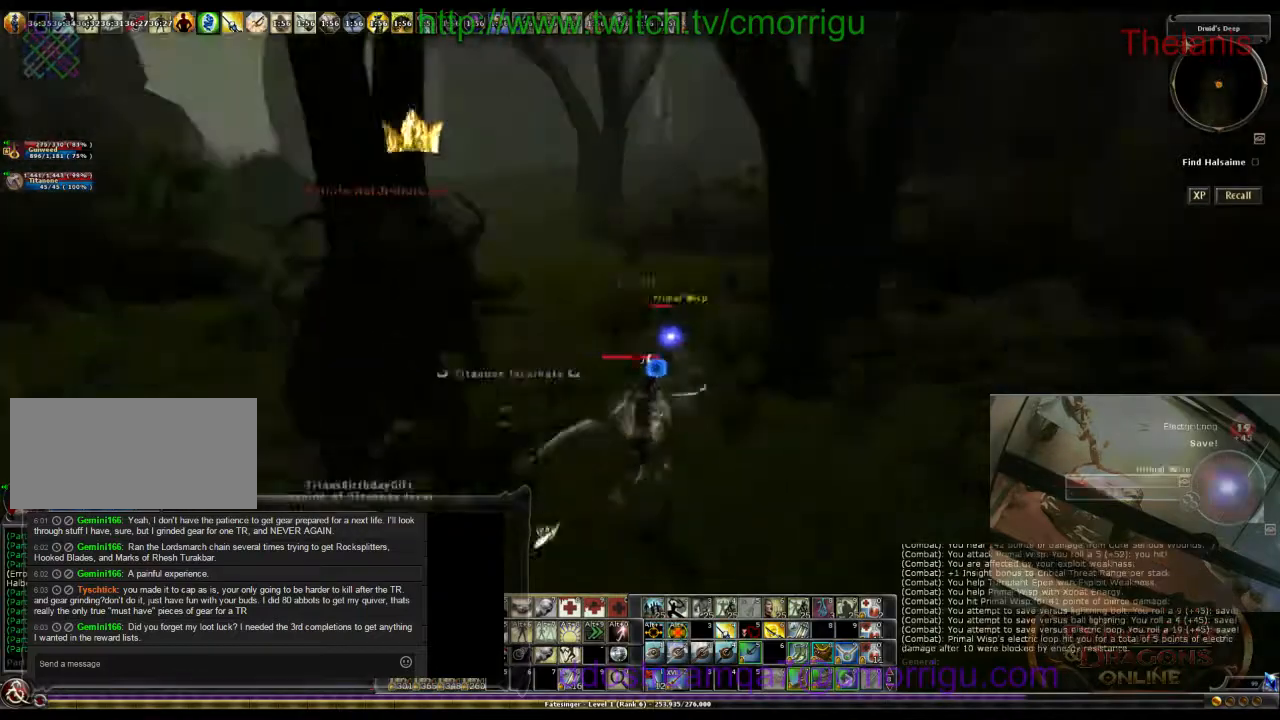
{"keys": ["d", "w"], "events": [[367, "d", "down"]]}